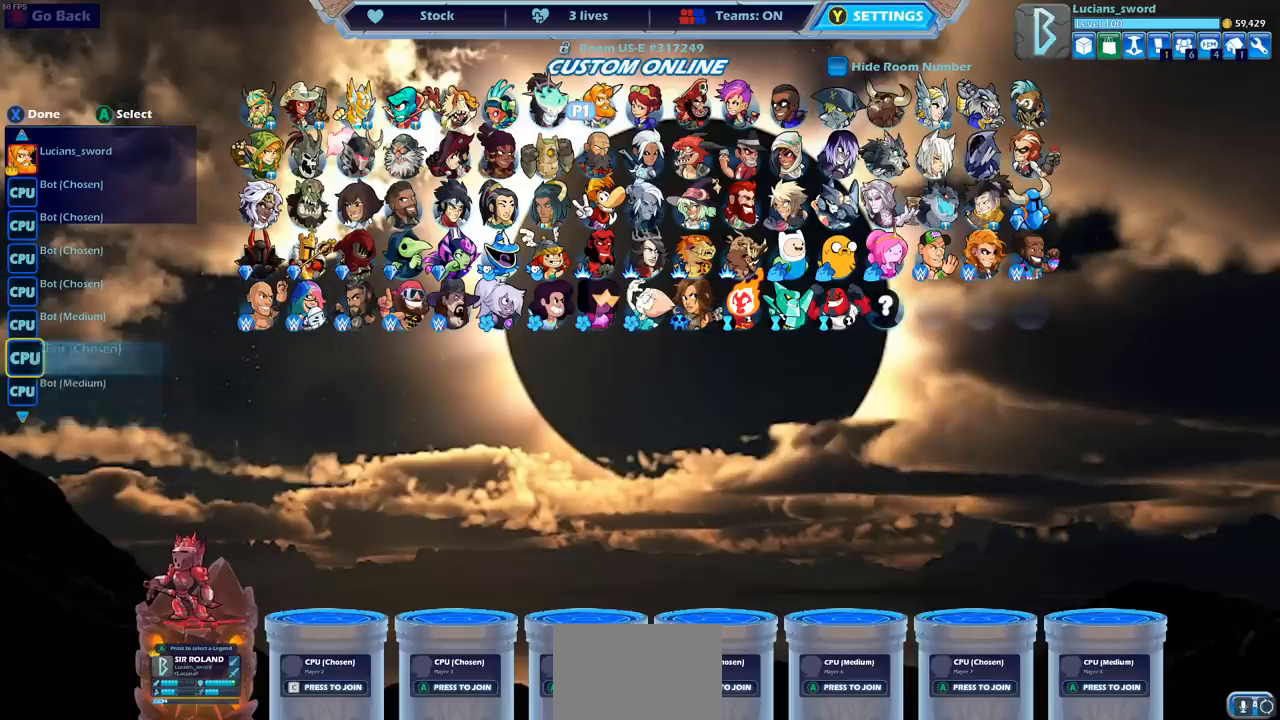
Gameplay with a controller (PlayStation layout); each line is a JSON object with the inputs held at the frame after it. "events" lists button and stick changes between this image and that frame as [ms after this image, input, new state], when the widget could be followed in between.
{"buttons": ["CROSS"], "left_stick": "center", "right_stick": "center", "events": [[267, "DPAD_DOWN", "down"], [383, "DPAD_DOWN", "up"], [483, "CROSS", "down"]]}
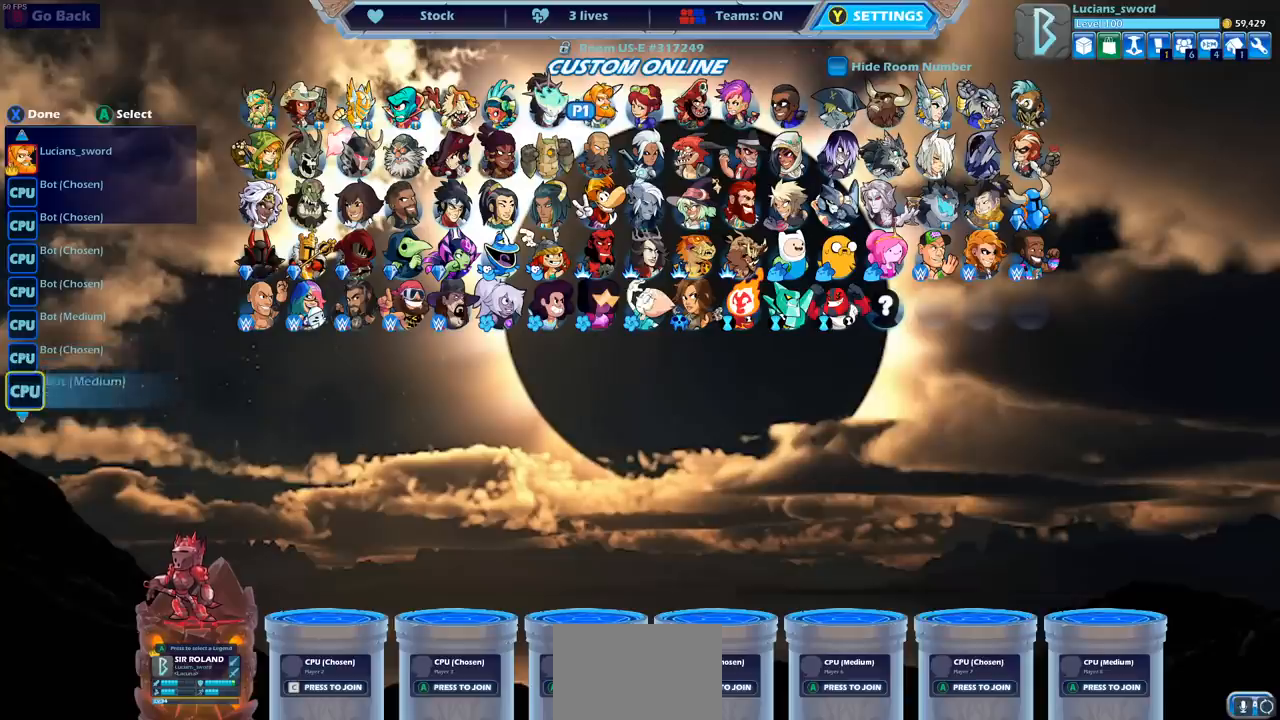
{"buttons": ["DPAD_RIGHT"], "left_stick": "center", "right_stick": "center", "events": [[100, "CROSS", "up"], [483, "DPAD_RIGHT", "down"]]}
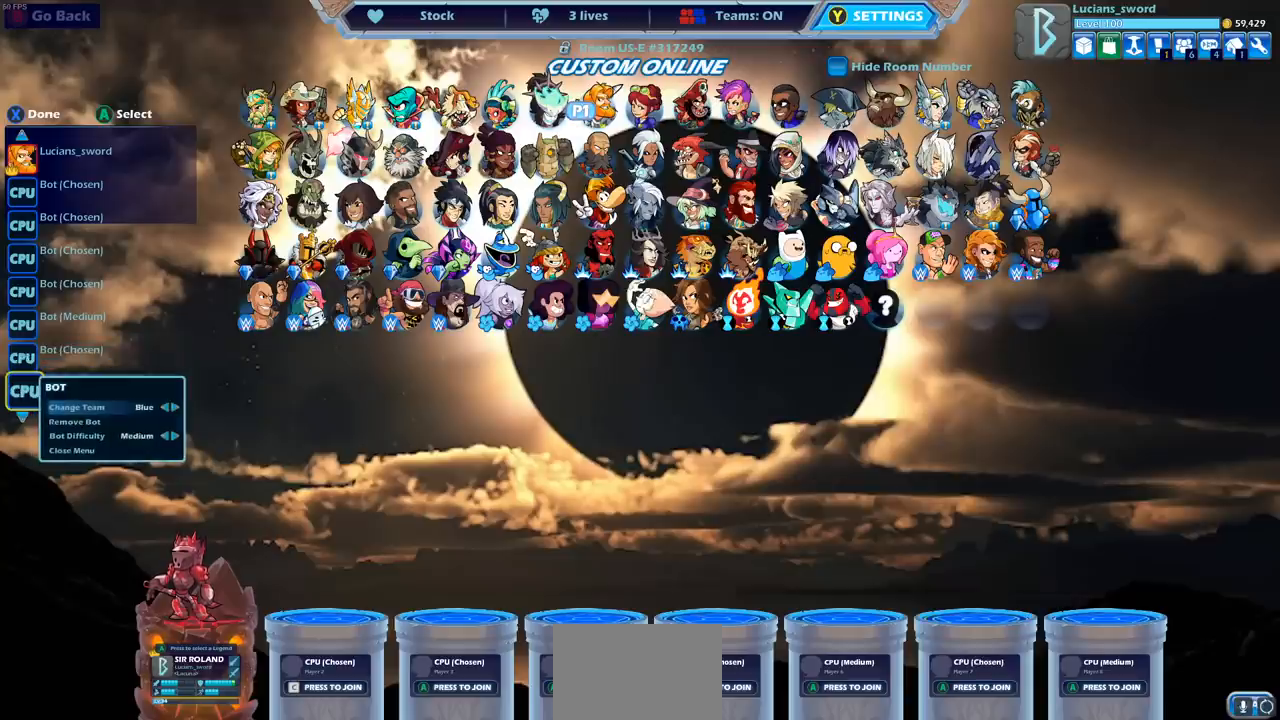
{"buttons": [], "left_stick": "center", "right_stick": "center", "events": [[83, "DPAD_RIGHT", "up"], [267, "DPAD_DOWN", "down"], [367, "DPAD_DOWN", "up"]]}
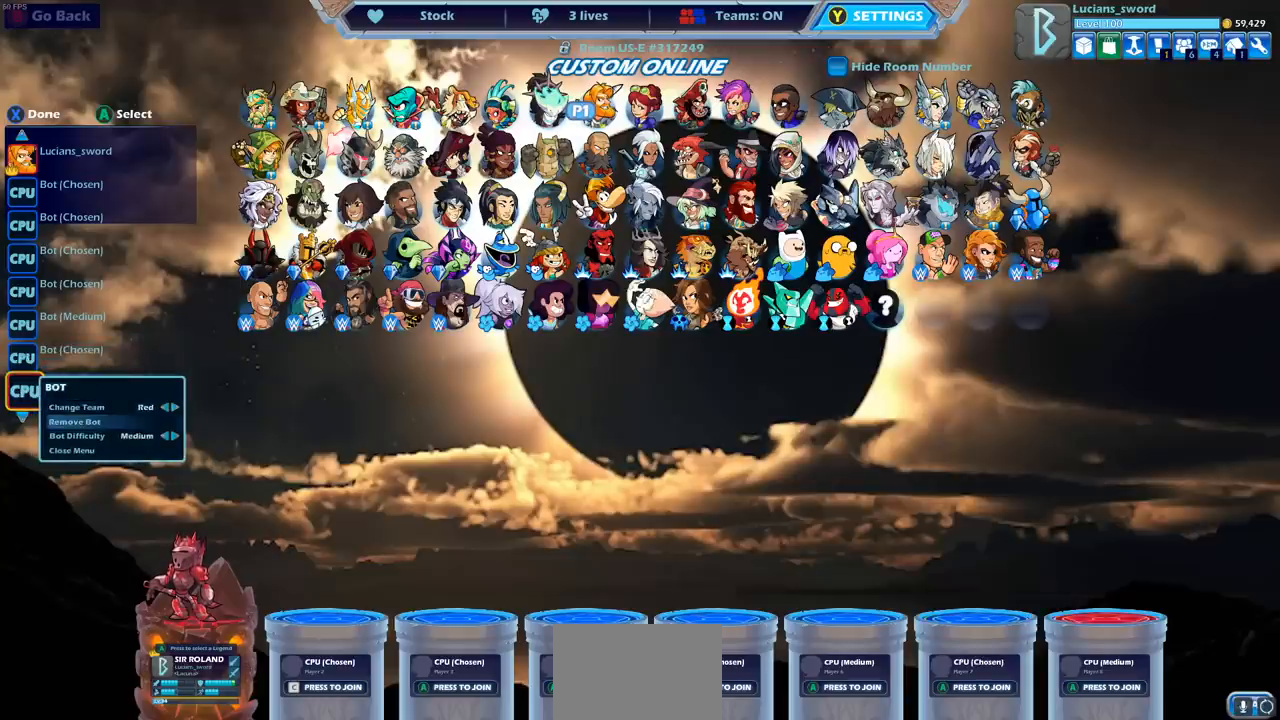
{"buttons": [], "left_stick": "center", "right_stick": "center", "events": [[117, "DPAD_UP", "down"], [233, "DPAD_UP", "up"], [317, "DPAD_LEFT", "down"], [433, "DPAD_LEFT", "up"]]}
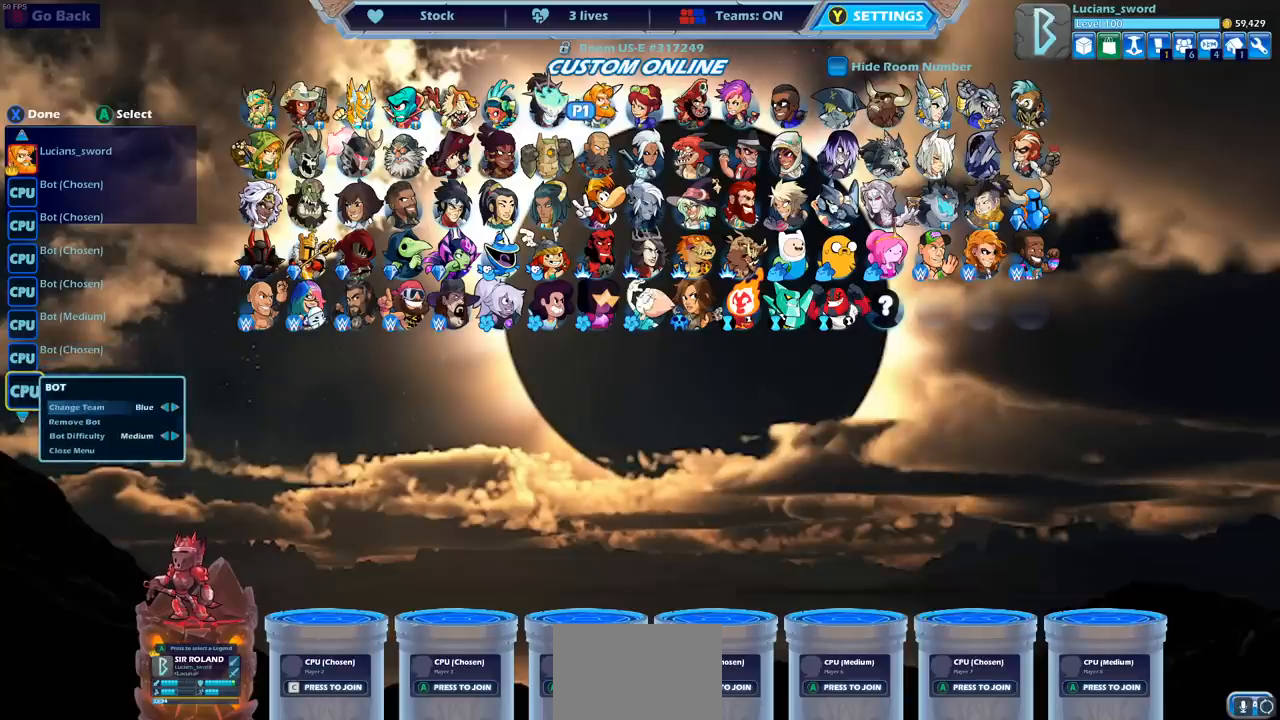
{"buttons": ["DPAD_RIGHT"], "left_stick": "center", "right_stick": "center", "events": [[33, "DPAD_DOWN", "down"], [133, "DPAD_DOWN", "up"], [217, "DPAD_DOWN", "down"], [300, "DPAD_DOWN", "up"], [417, "DPAD_RIGHT", "down"]]}
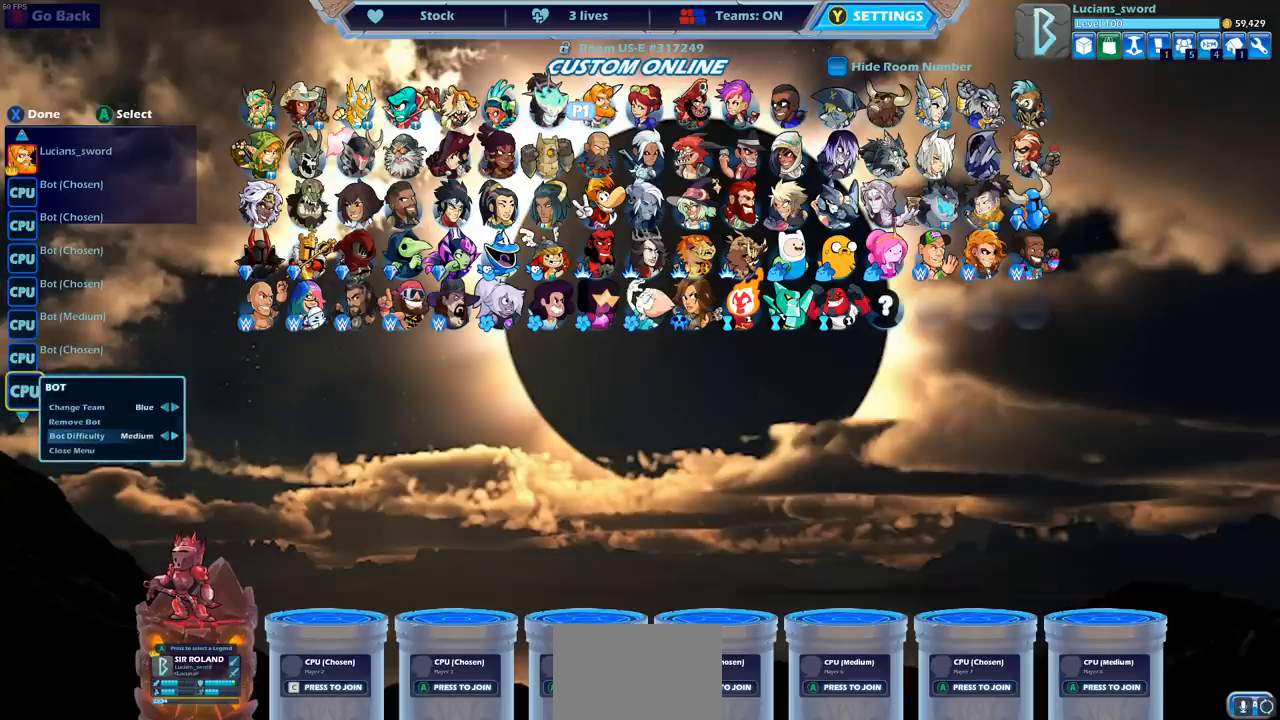
{"buttons": [], "left_stick": "center", "right_stick": "center", "events": [[17, "DPAD_RIGHT", "up"], [100, "DPAD_RIGHT", "down"], [200, "DPAD_RIGHT", "up"], [317, "DPAD_RIGHT", "down"], [433, "DPAD_RIGHT", "up"]]}
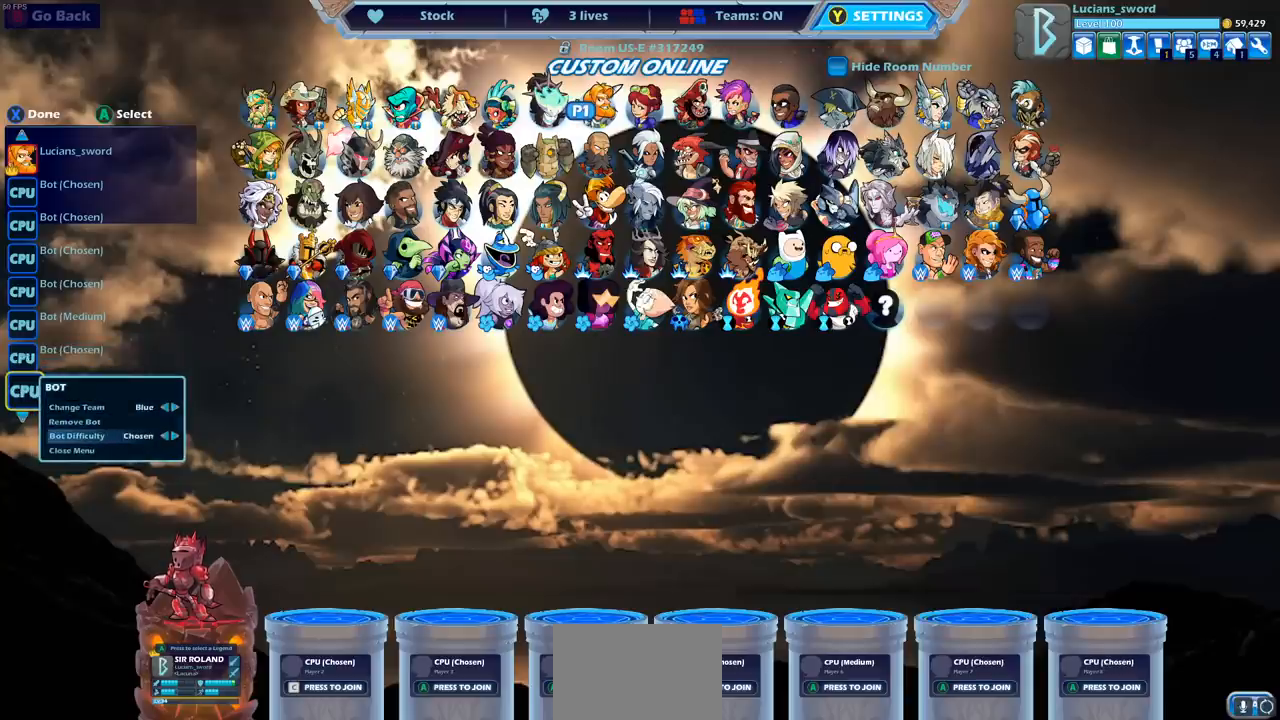
{"buttons": ["CROSS"], "left_stick": "center", "right_stick": "center", "events": [[433, "CROSS", "down"]]}
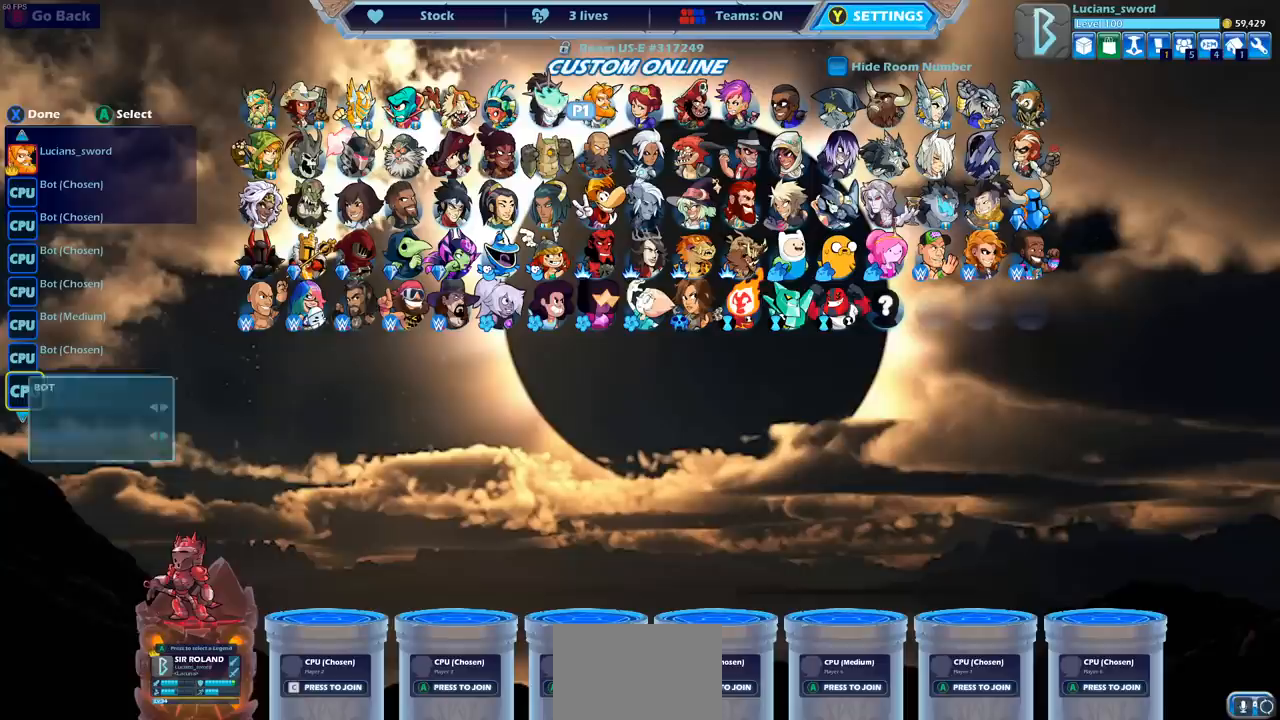
{"buttons": [], "left_stick": "center", "right_stick": "center", "events": [[50, "CROSS", "up"]]}
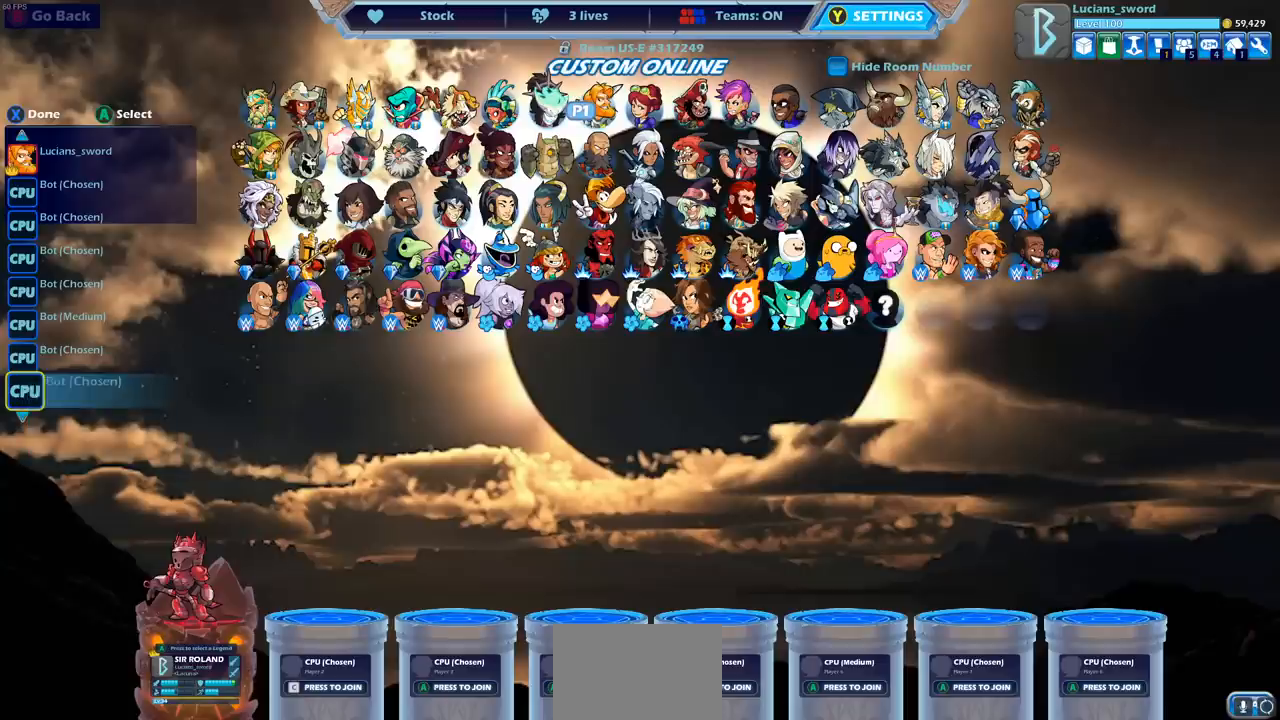
{"buttons": [], "left_stick": "center", "right_stick": "center", "events": [[317, "DPAD_UP", "down"], [417, "DPAD_UP", "up"]]}
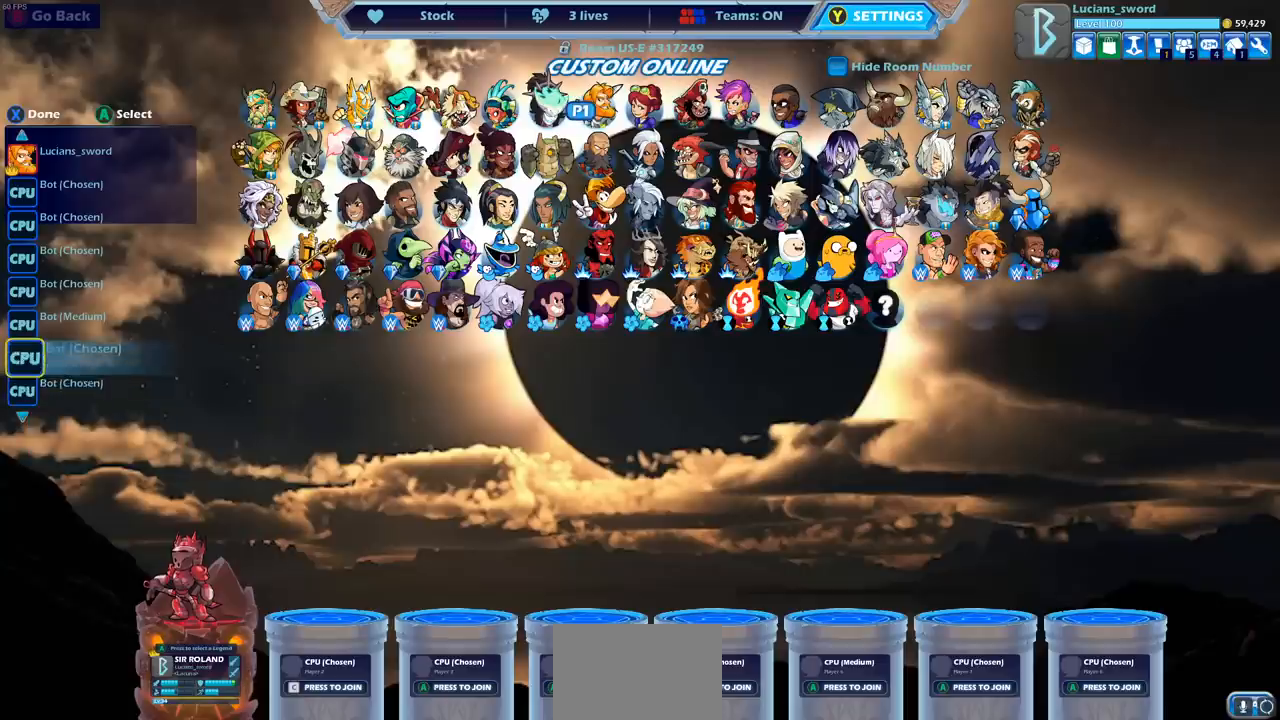
{"buttons": [], "left_stick": "center", "right_stick": "center", "events": []}
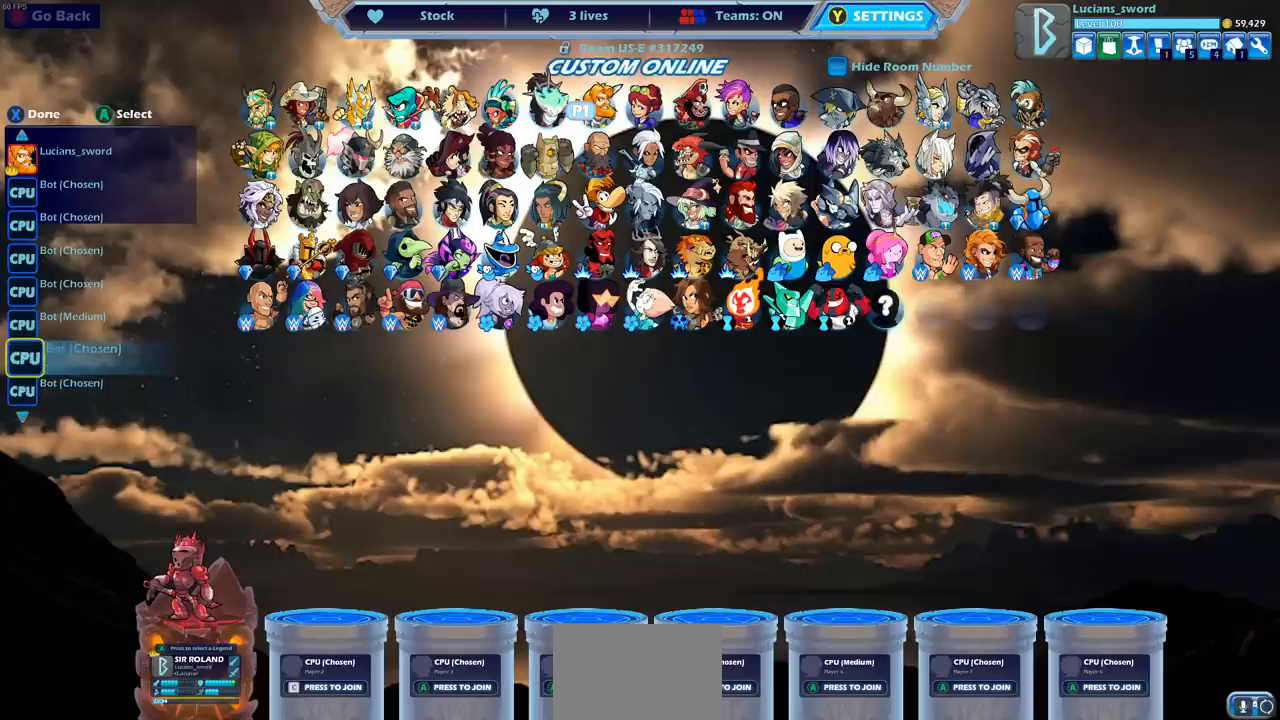
{"buttons": [], "left_stick": "center", "right_stick": "center", "events": [[100, "SQUARE", "down"], [217, "SQUARE", "up"]]}
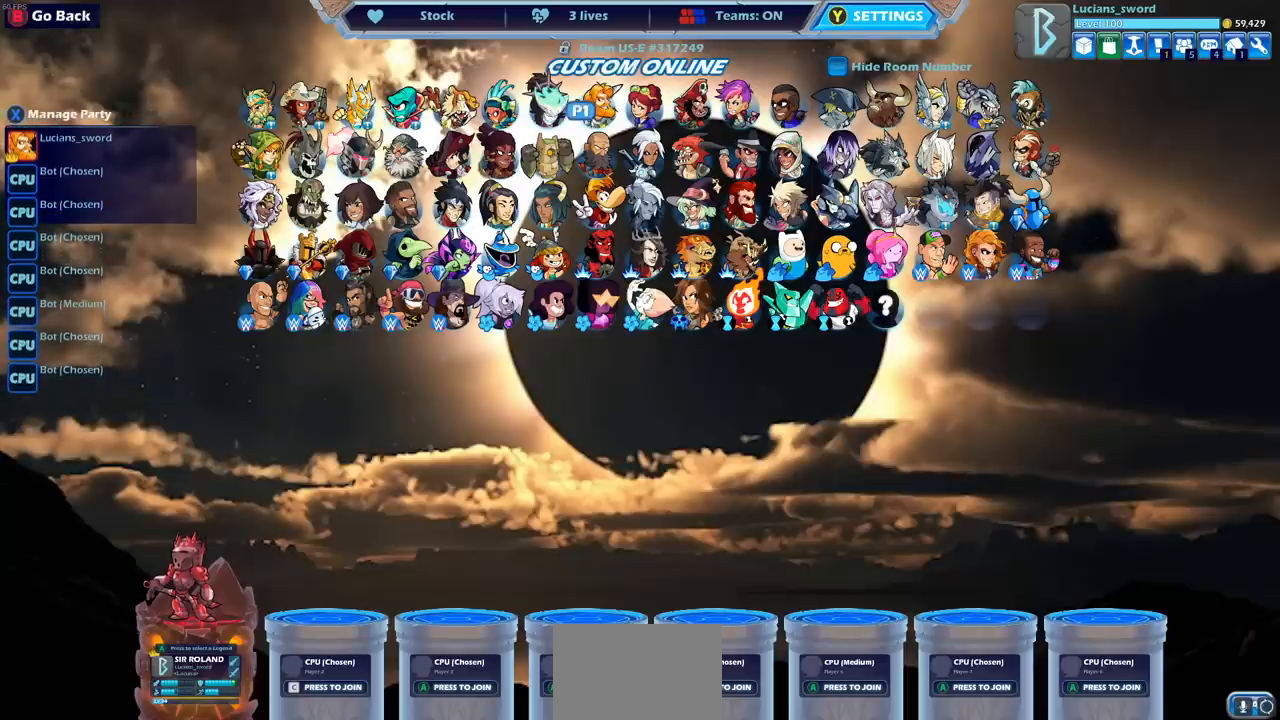
{"buttons": ["DPAD_LEFT"], "left_stick": "center", "right_stick": "center", "events": [[17, "DPAD_DOWN", "down"], [100, "DPAD_DOWN", "up"], [300, "DPAD_LEFT", "down"], [383, "DPAD_LEFT", "up"], [500, "DPAD_LEFT", "down"]]}
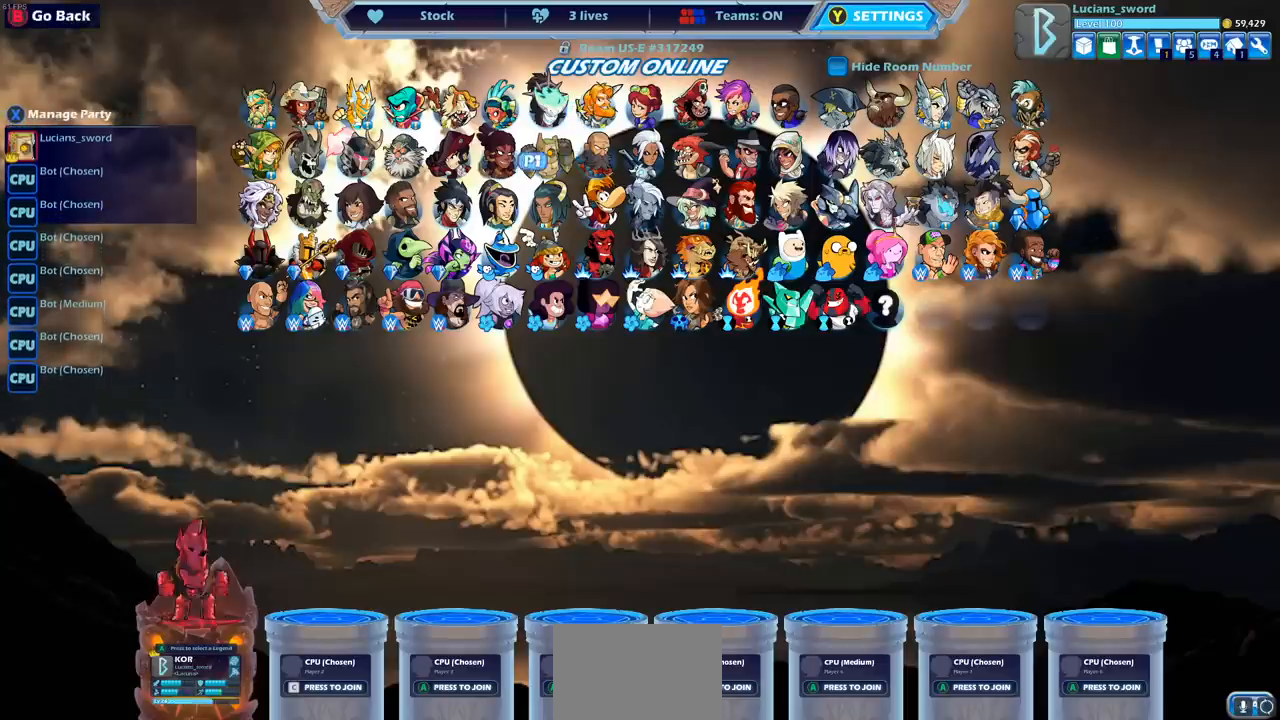
{"buttons": ["DPAD_LEFT"], "left_stick": "center", "right_stick": "center", "events": [[83, "DPAD_LEFT", "up"], [200, "DPAD_LEFT", "down"], [217, "DPAD_LEFT", "up"], [317, "DPAD_LEFT", "down"], [400, "DPAD_LEFT", "up"], [500, "DPAD_LEFT", "down"]]}
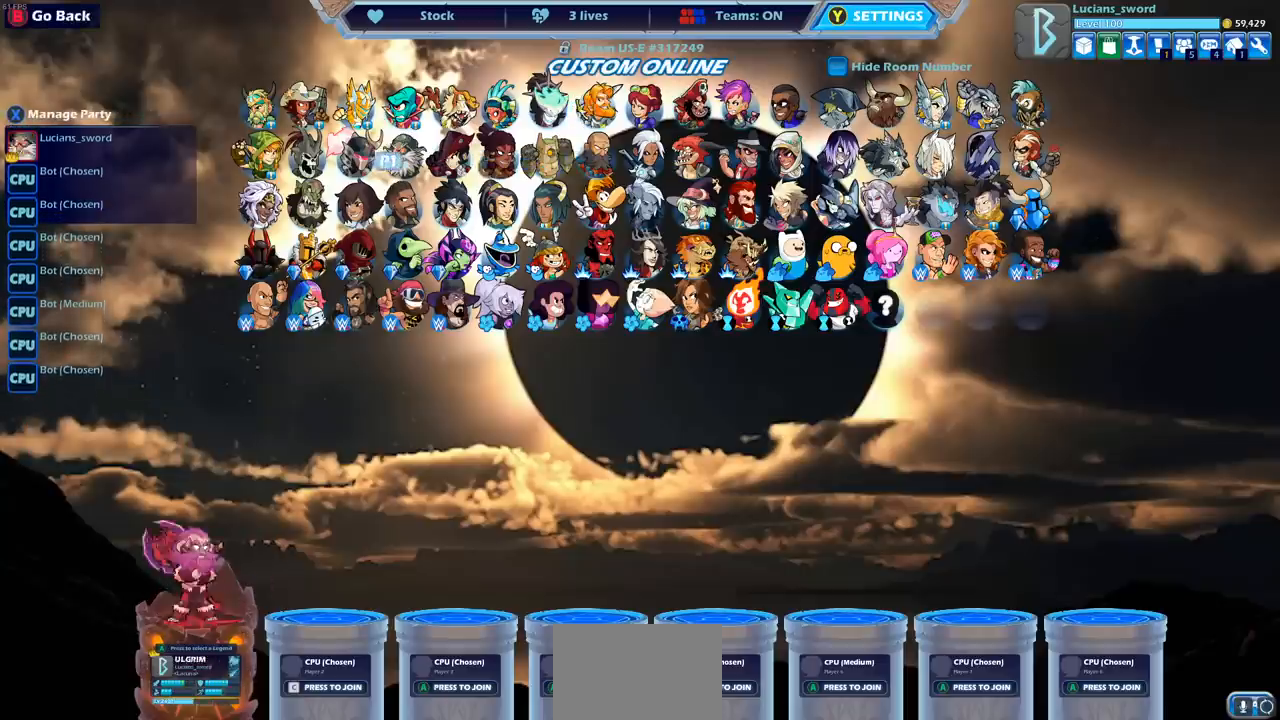
{"buttons": [], "left_stick": "center", "right_stick": "center", "events": [[83, "DPAD_LEFT", "up"]]}
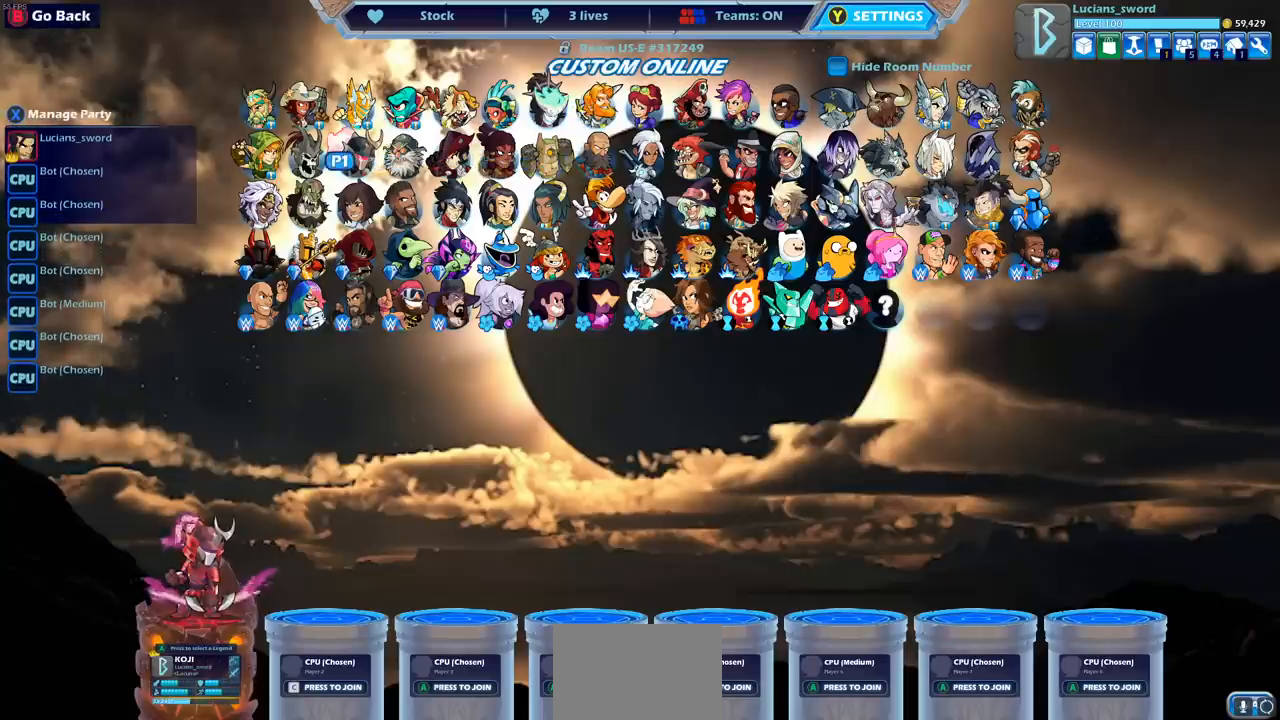
{"buttons": [], "left_stick": "center", "right_stick": "center", "events": []}
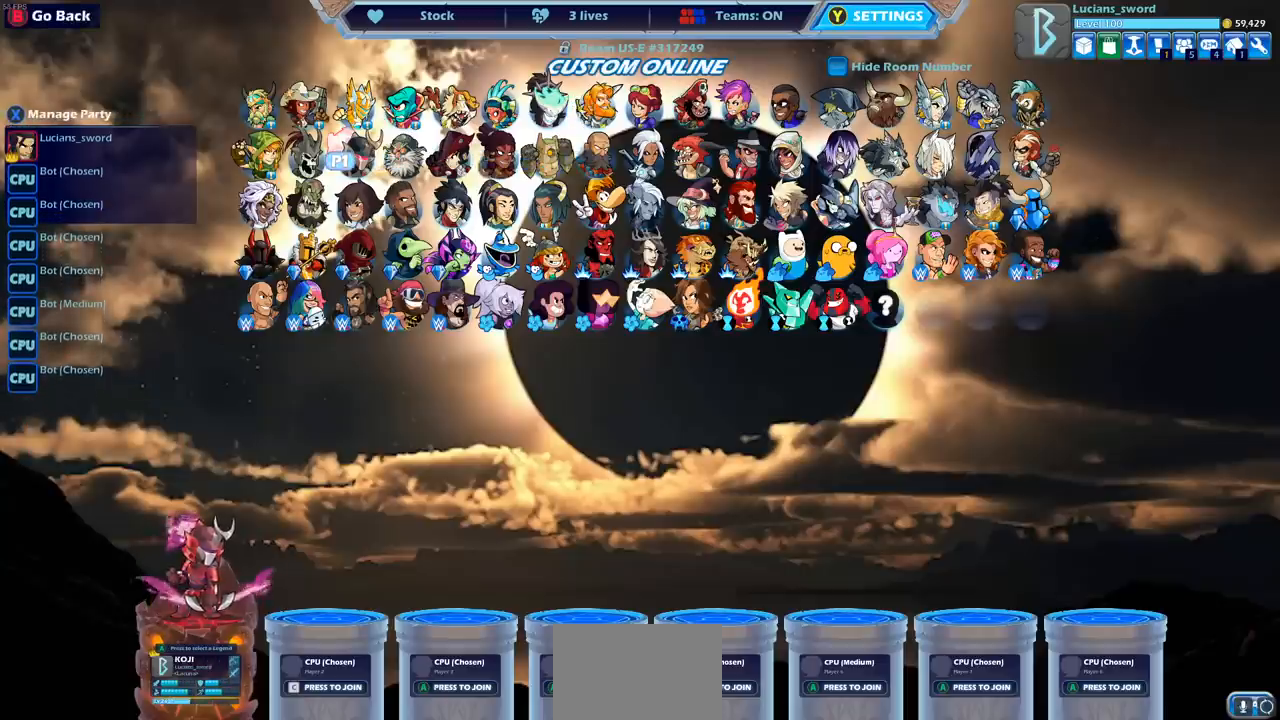
{"buttons": [], "left_stick": "center", "right_stick": "center", "events": [[200, "DPAD_UP", "down"], [317, "DPAD_UP", "up"]]}
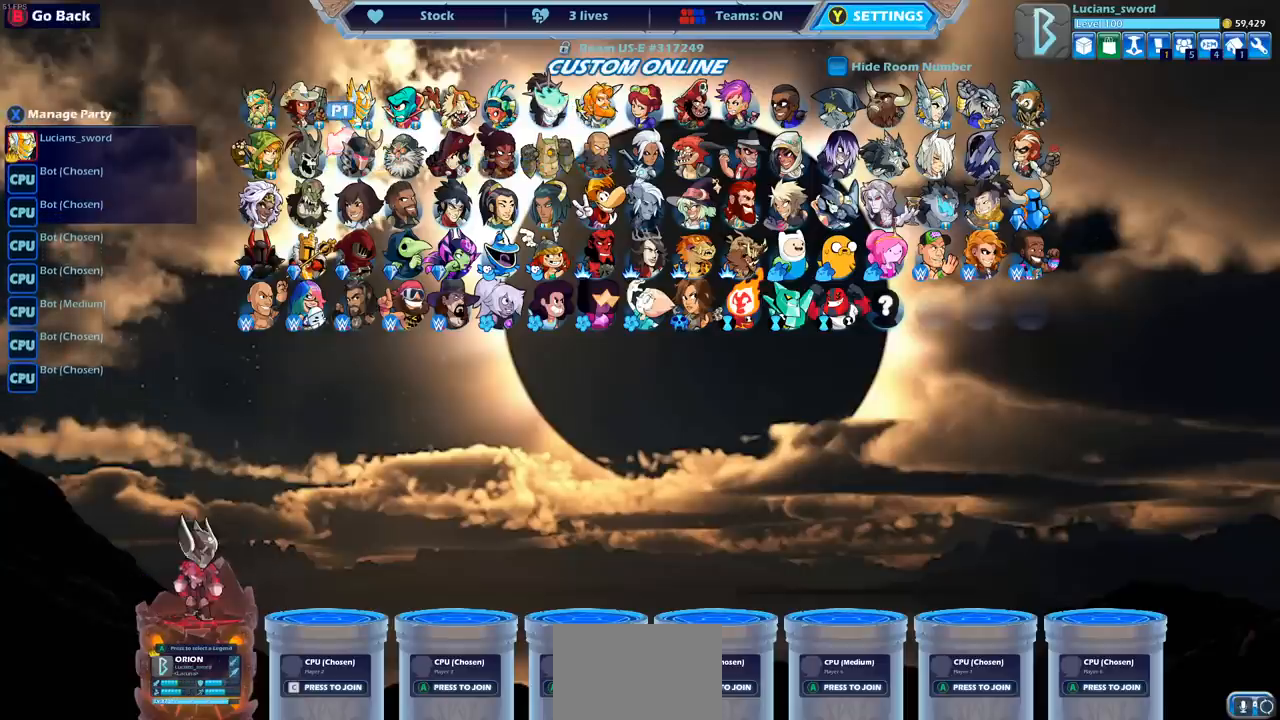
{"buttons": [], "left_stick": "center", "right_stick": "center", "events": [[33, "CROSS", "down"], [117, "CROSS", "up"]]}
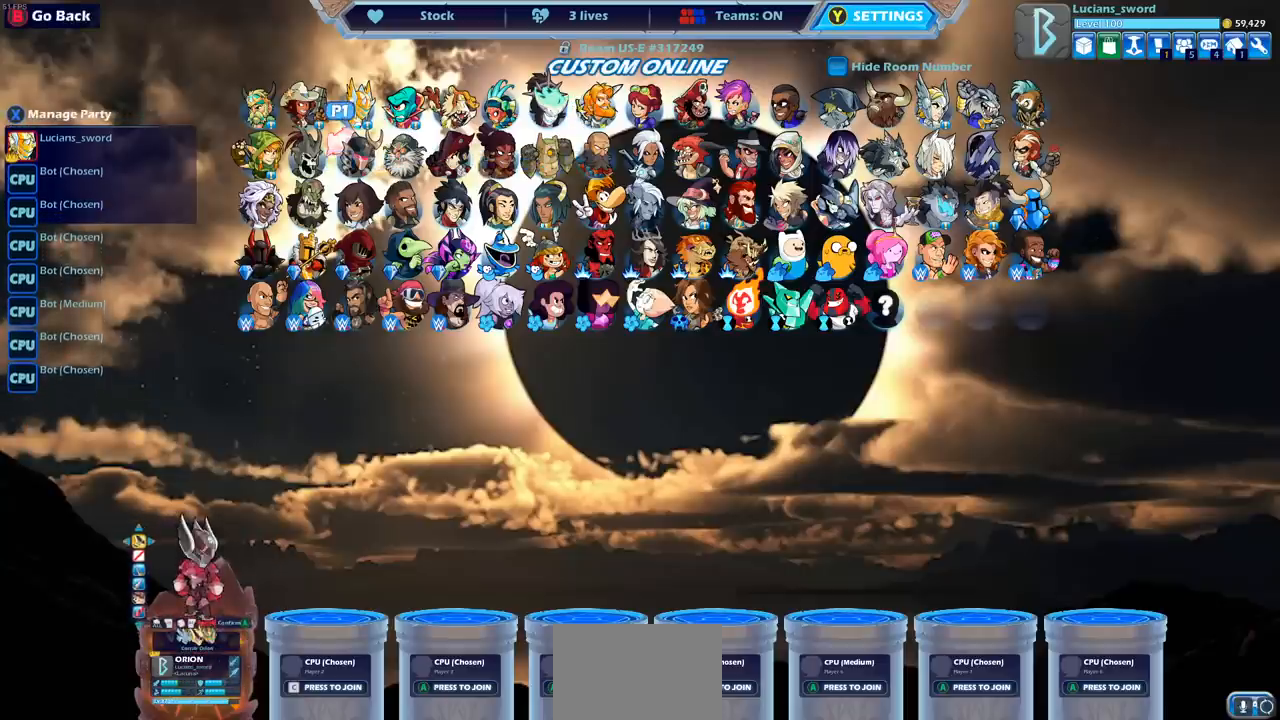
{"buttons": [], "left_stick": "center", "right_stick": "center", "events": []}
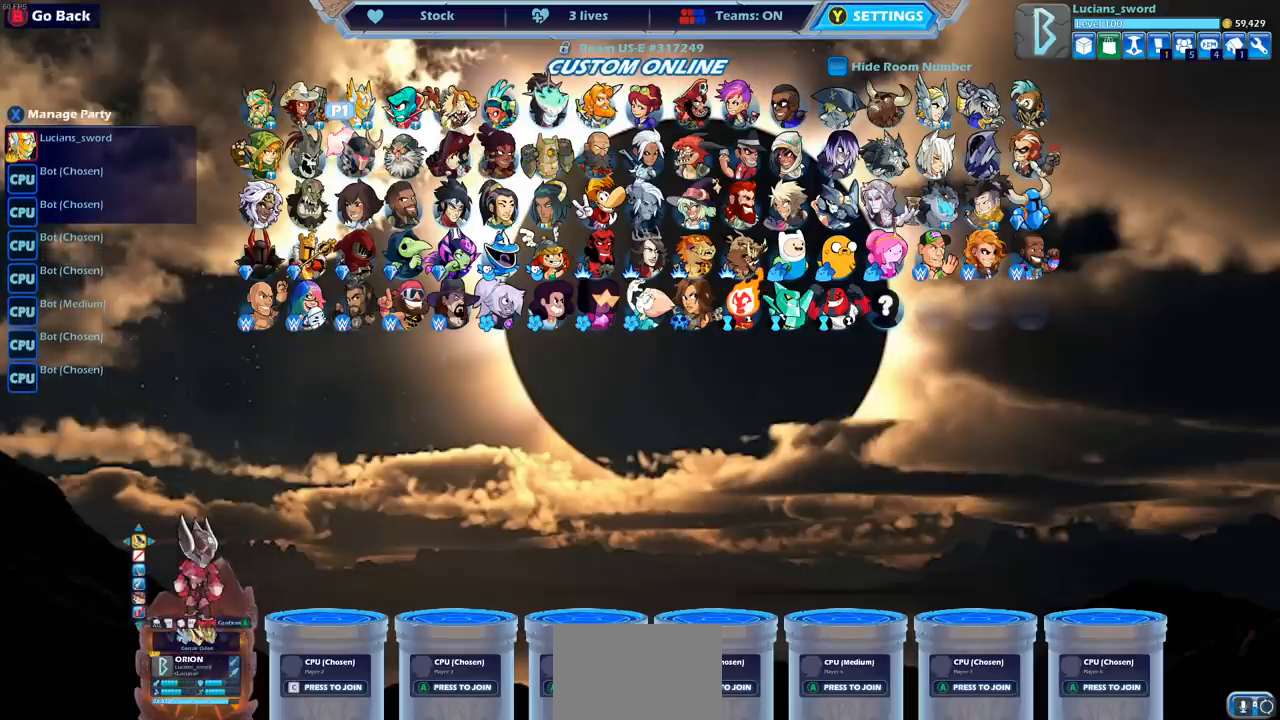
{"buttons": [], "left_stick": "center", "right_stick": "center", "events": []}
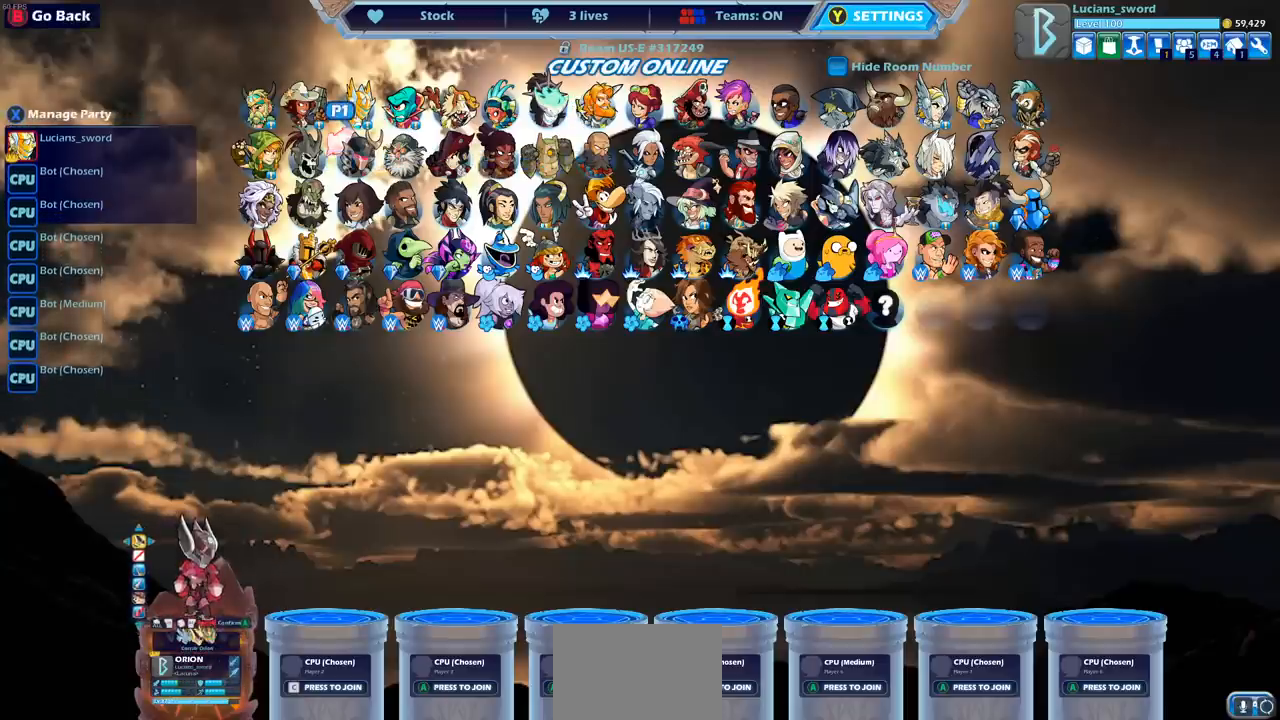
{"buttons": [], "left_stick": "center", "right_stick": "center", "events": [[83, "DPAD_LEFT", "down"], [183, "DPAD_LEFT", "up"], [317, "DPAD_LEFT", "down"], [400, "DPAD_LEFT", "up"]]}
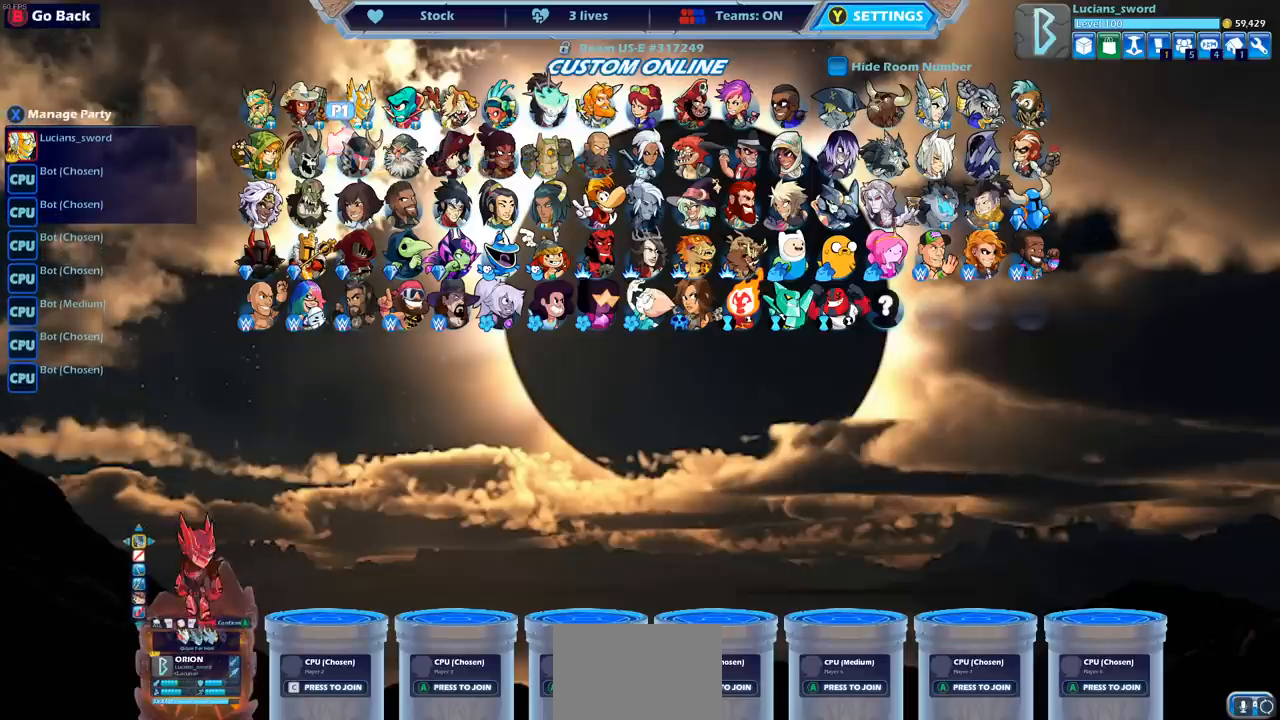
{"buttons": ["CROSS"], "left_stick": "center", "right_stick": "center", "events": [[150, "CROSS", "down"], [267, "CROSS", "up"], [450, "CROSS", "down"]]}
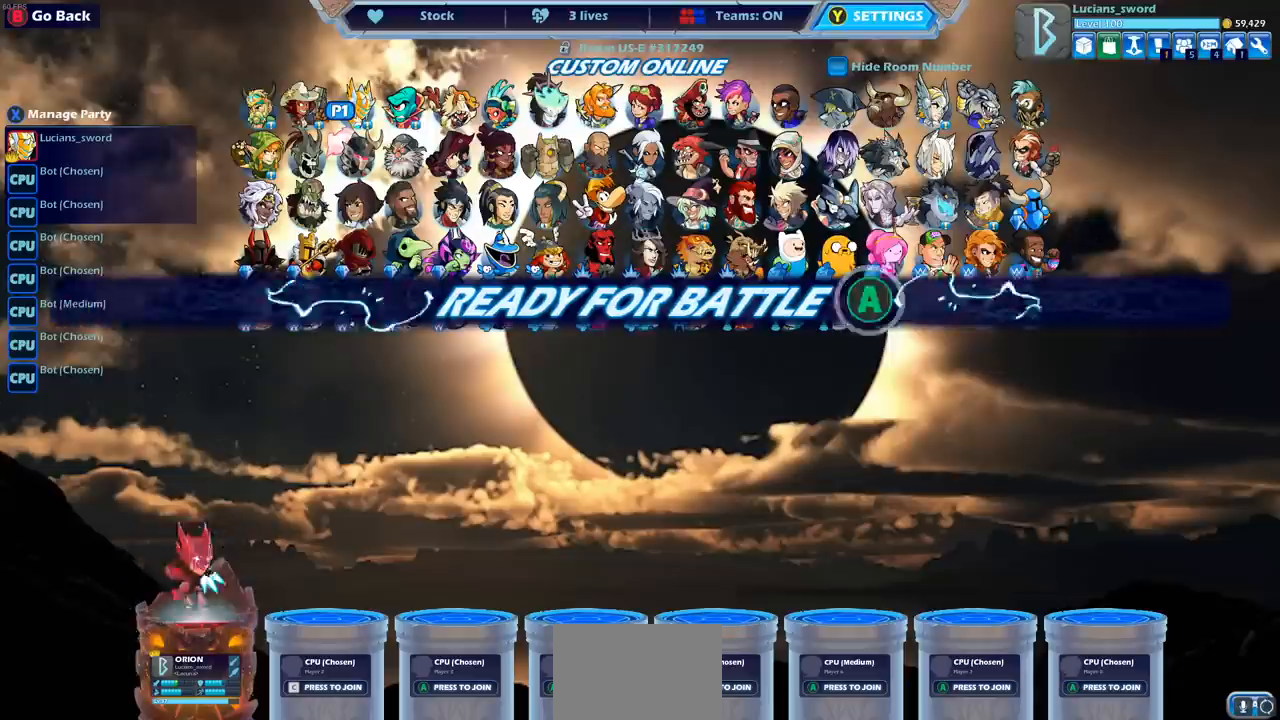
{"buttons": [], "left_stick": "center", "right_stick": "center", "events": [[83, "CROSS", "up"]]}
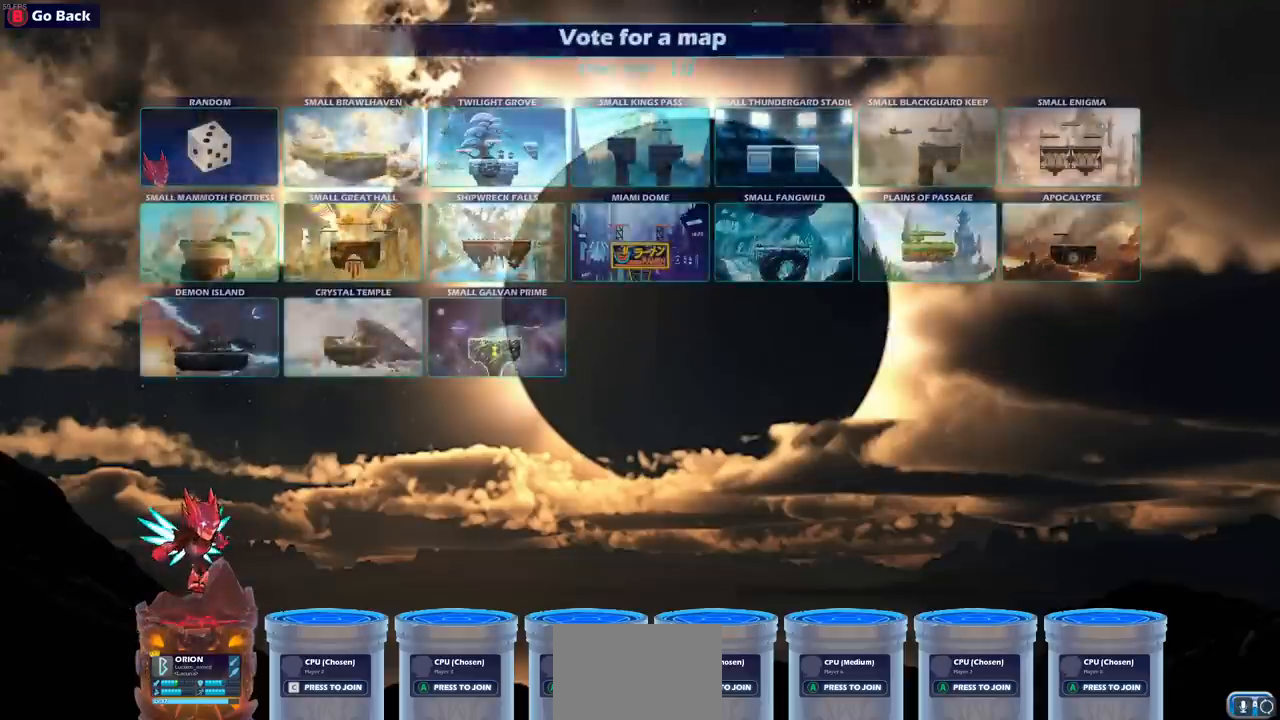
{"buttons": [], "left_stick": "center", "right_stick": "center", "events": []}
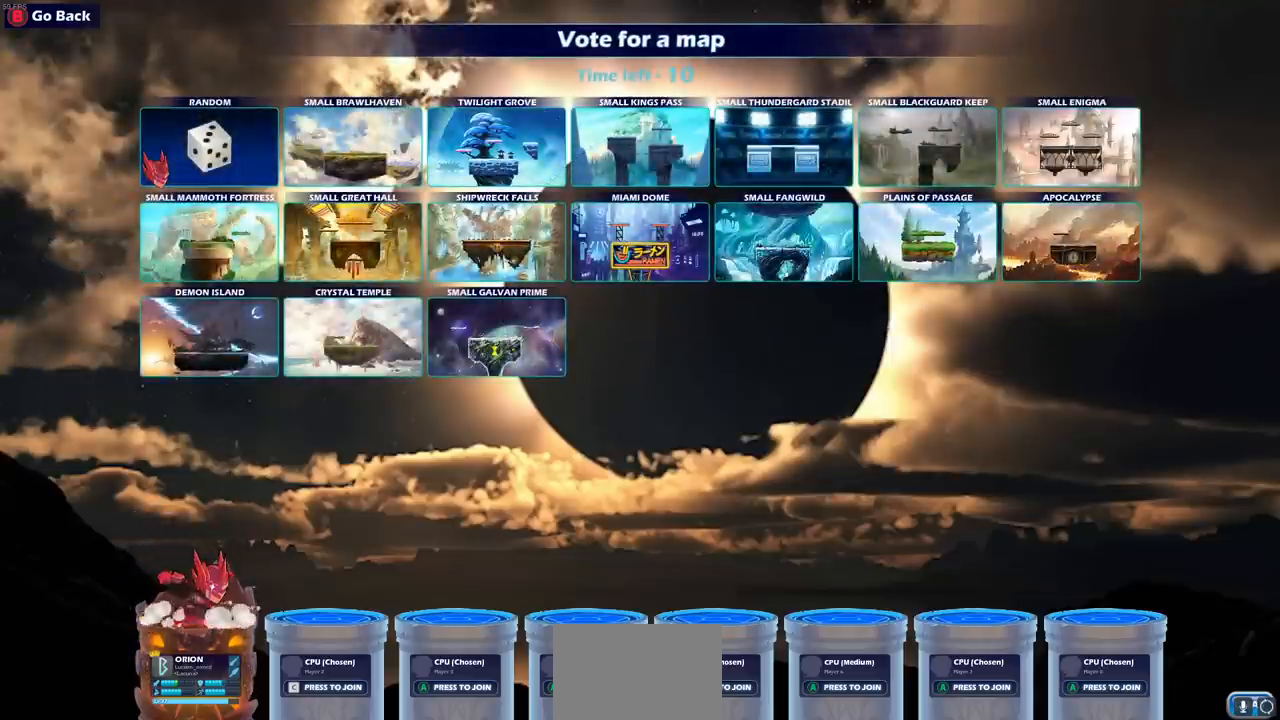
{"buttons": [], "left_stick": "center", "right_stick": "center", "events": []}
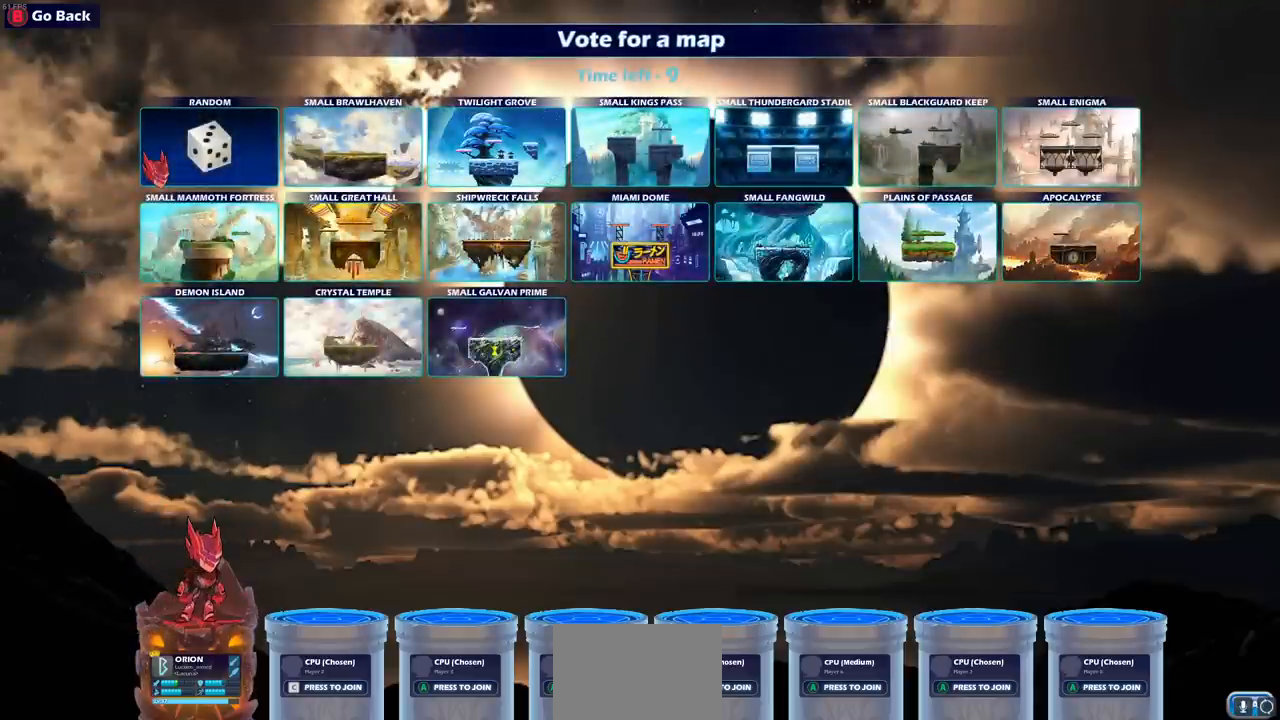
{"buttons": [], "left_stick": "center", "right_stick": "center", "events": []}
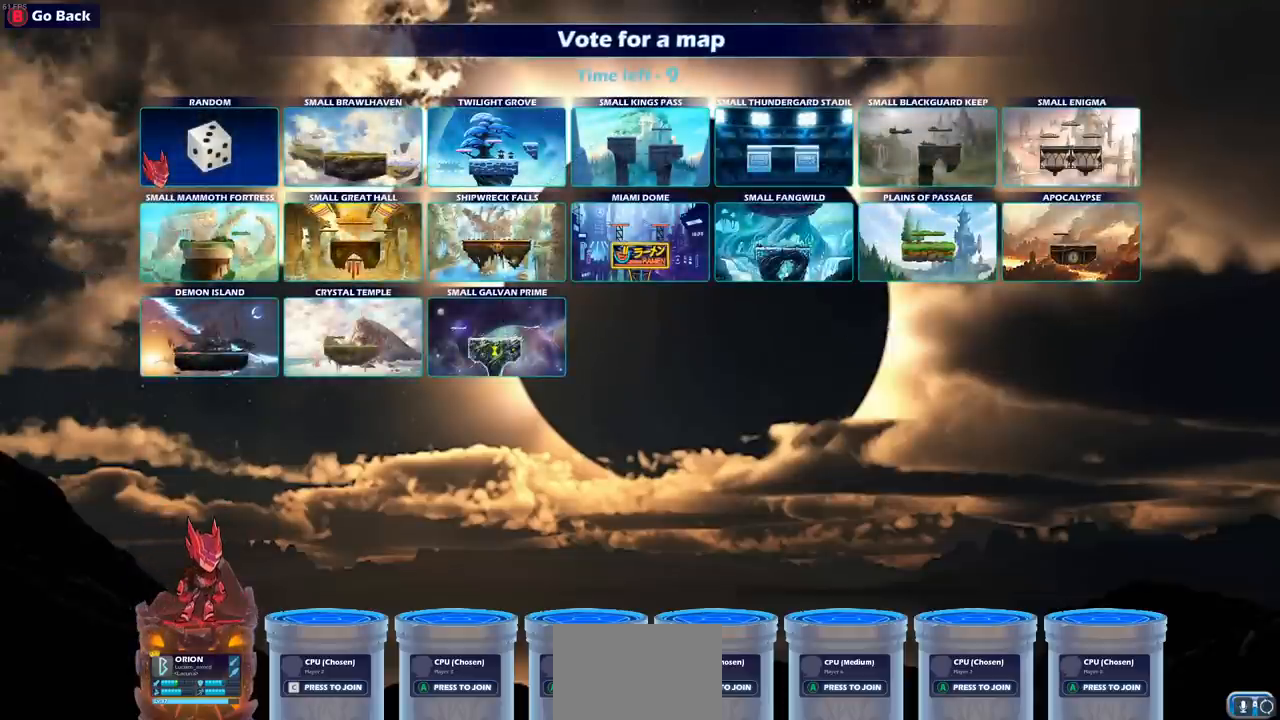
{"buttons": [], "left_stick": "center", "right_stick": "center", "events": [[233, "CROSS", "down"], [367, "CROSS", "up"]]}